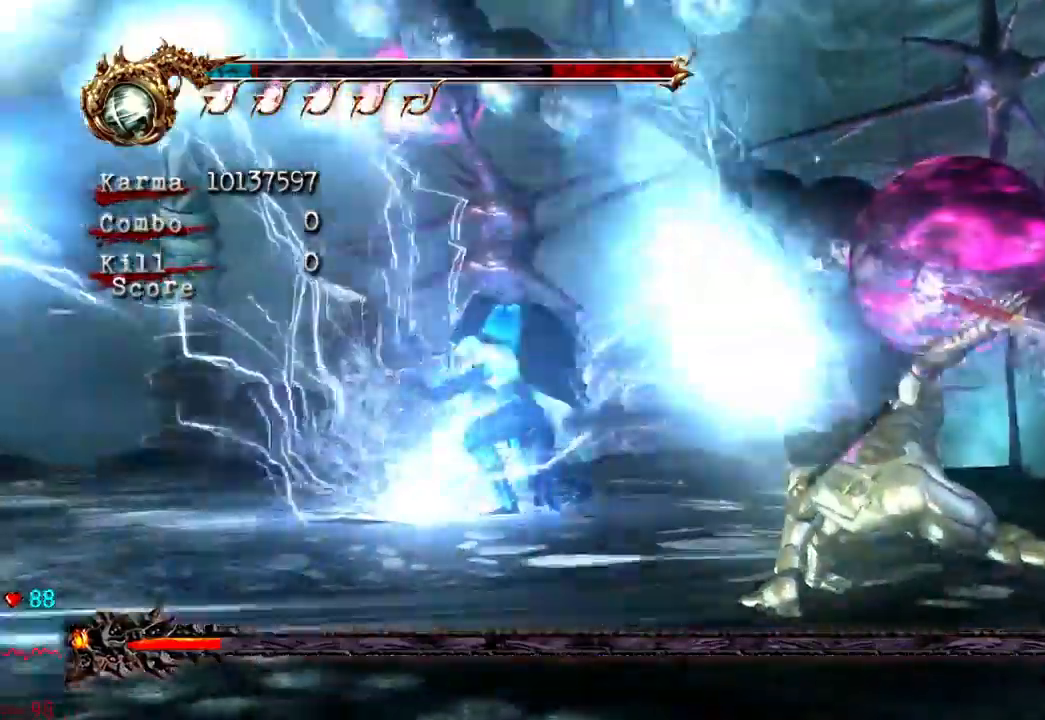
Gameplay with a controller (Xbox layout); each line is a JSON object with the inputs held at the frame after it. "events" lists button and stick changes between this image and that frame as [ms after this image, input, new state], when the widget could be followed in between. Not read: DPAD_UP L3 R3.
{"buttons": ["L2"], "left_stick": "center", "right_stick": "center", "events": [[17, "L2", "up"], [117, "L2", "down"]]}
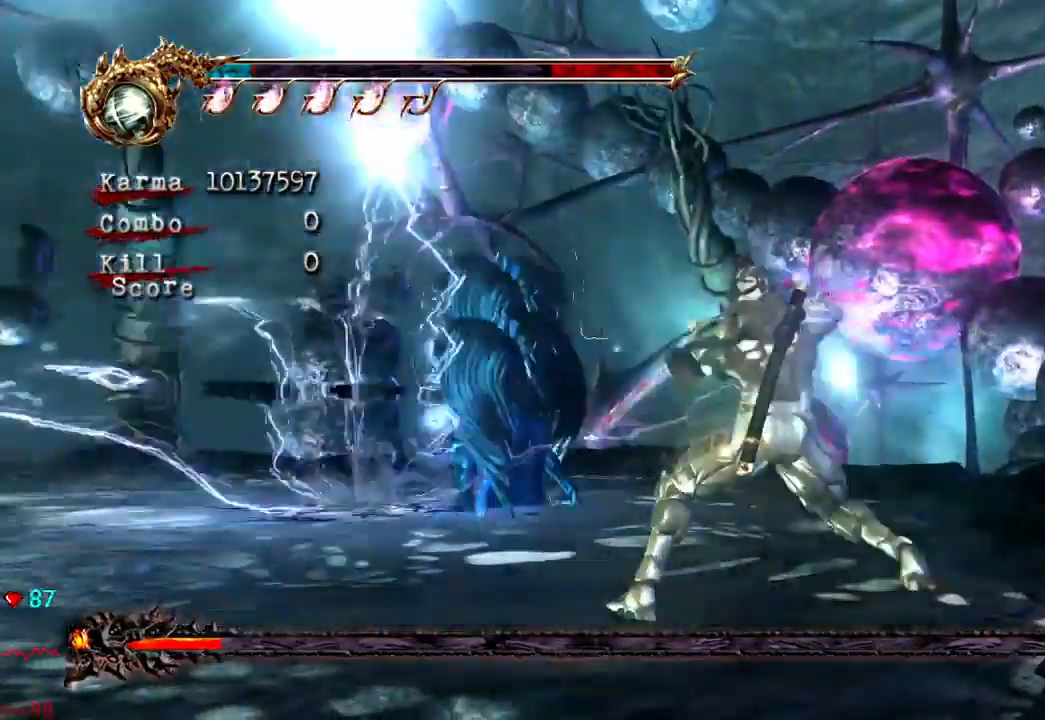
{"buttons": ["L2"], "left_stick": "center", "right_stick": "center", "events": []}
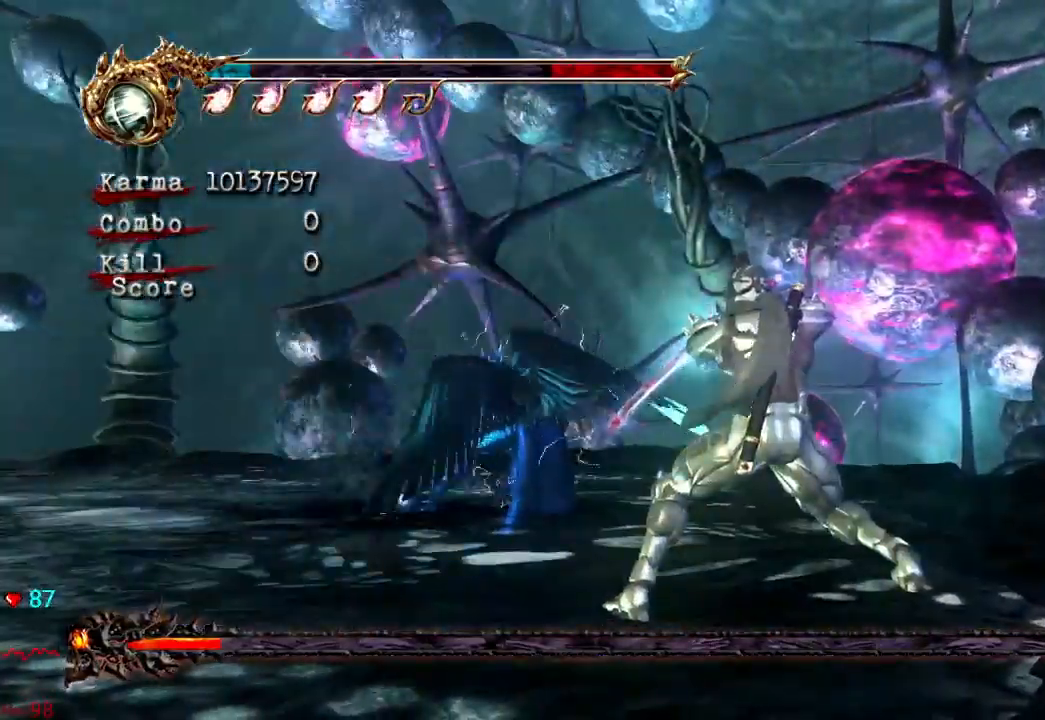
{"buttons": ["L2"], "left_stick": "center", "right_stick": "center", "events": []}
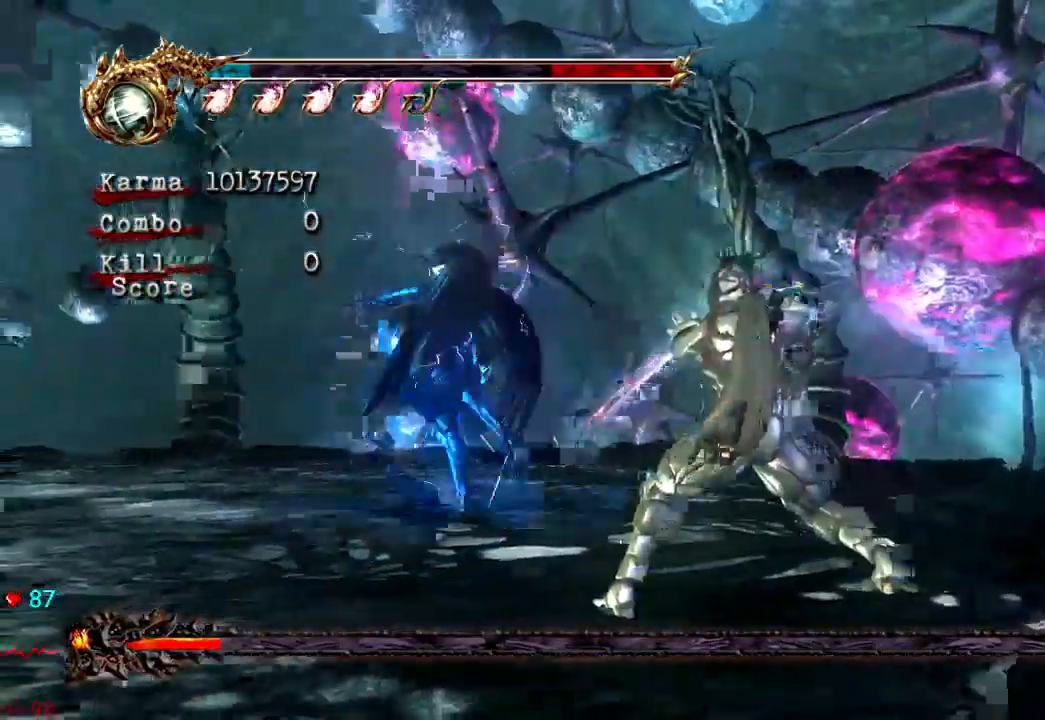
{"buttons": ["L2"], "left_stick": "center", "right_stick": "center", "events": []}
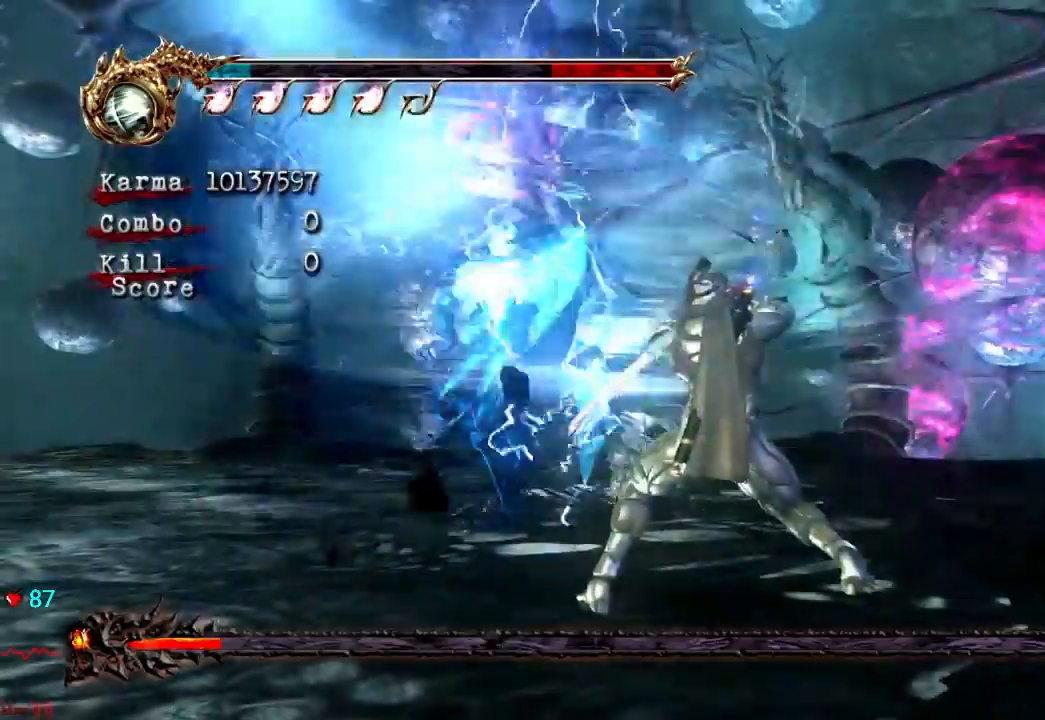
{"buttons": ["L2"], "left_stick": "center", "right_stick": "center", "events": []}
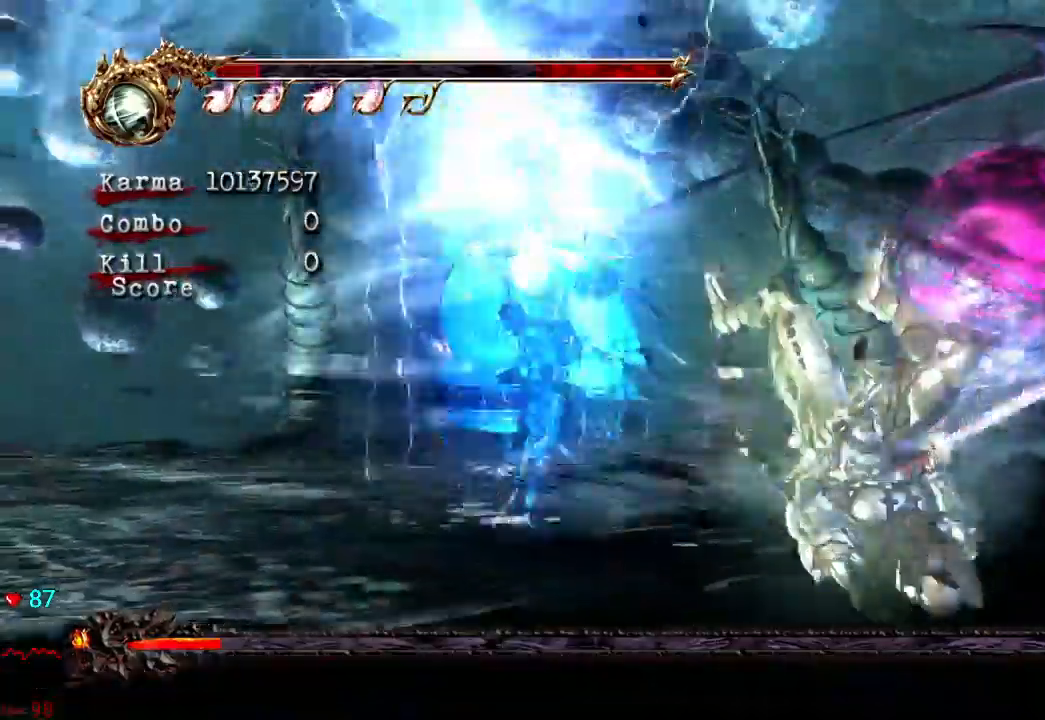
{"buttons": ["L2"], "left_stick": "center", "right_stick": "center", "events": [[300, "L2", "up"], [417, "L2", "down"]]}
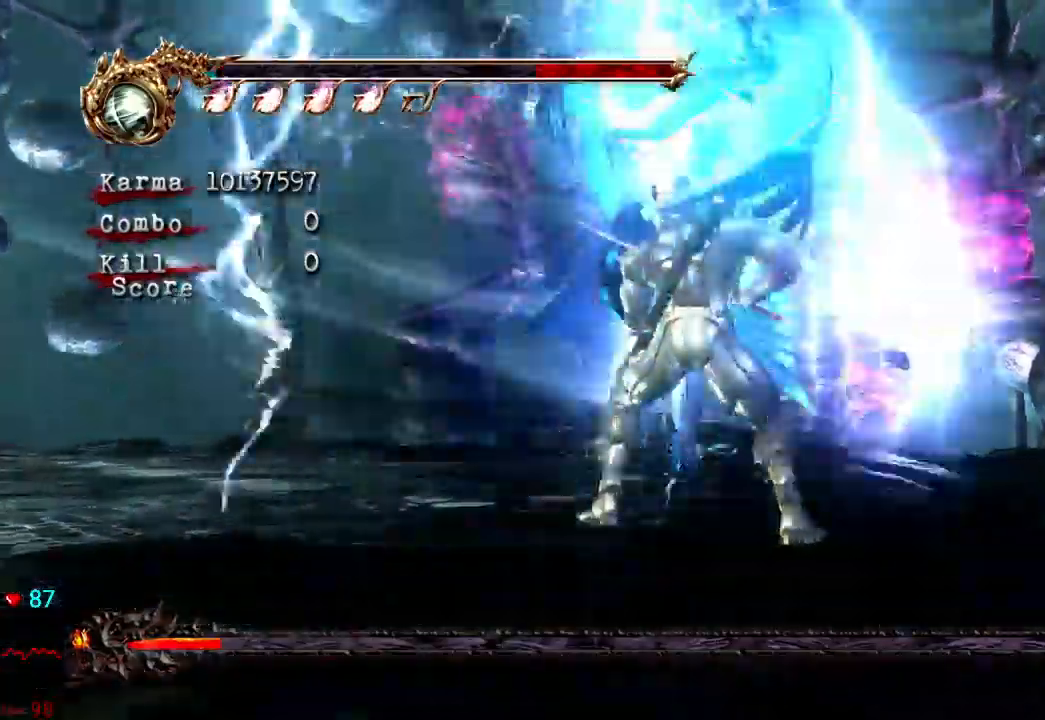
{"buttons": ["L2"], "left_stick": "center", "right_stick": "center", "events": []}
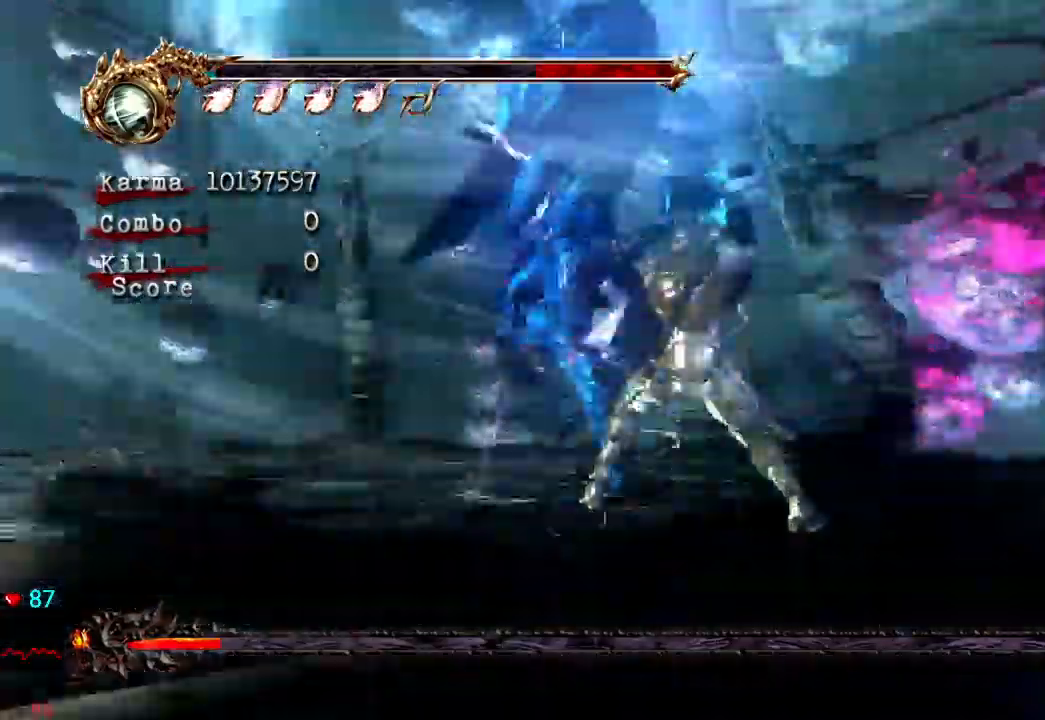
{"buttons": ["L2"], "left_stick": "center", "right_stick": "center", "events": []}
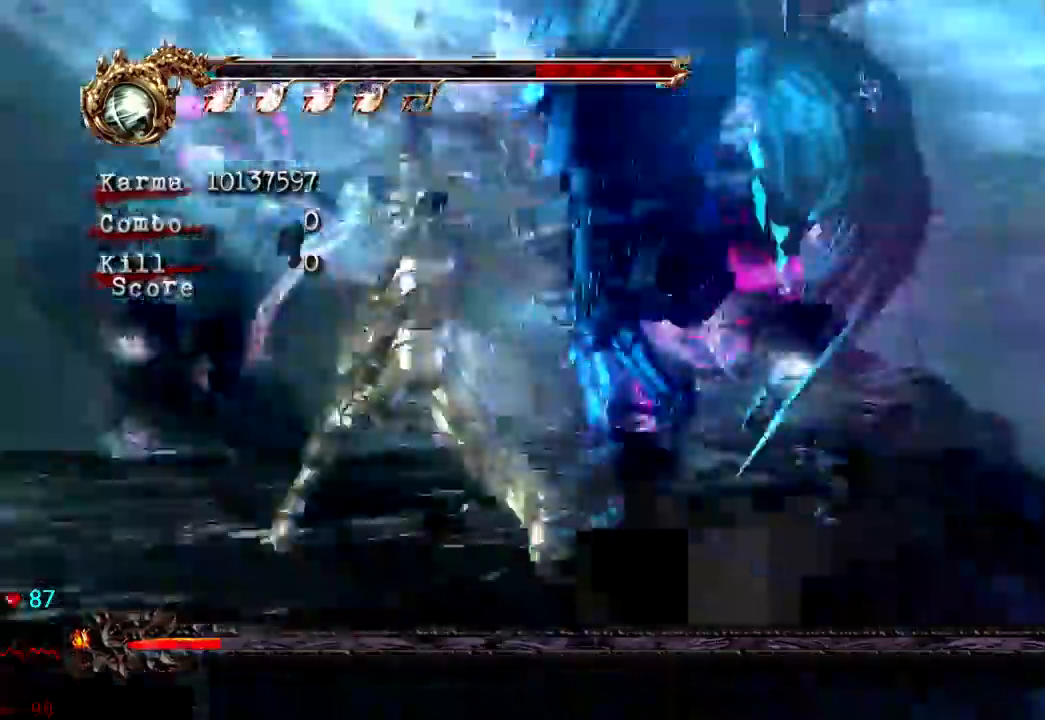
{"buttons": ["L2"], "left_stick": "center", "right_stick": "center", "events": []}
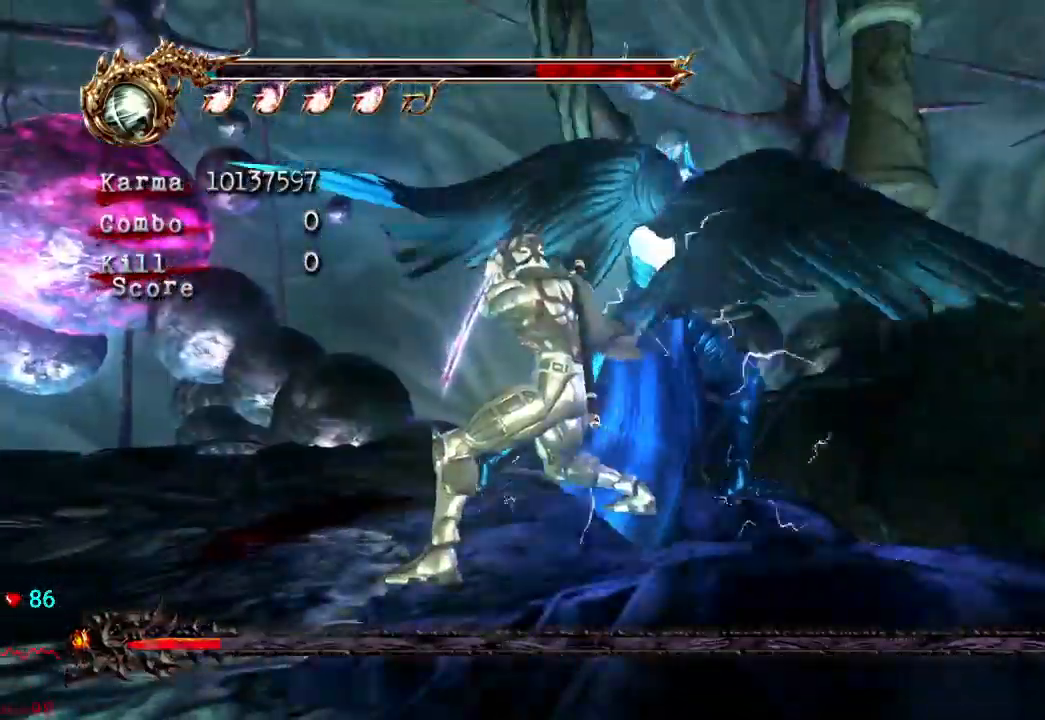
{"buttons": ["L2"], "left_stick": "center", "right_stick": "center", "events": []}
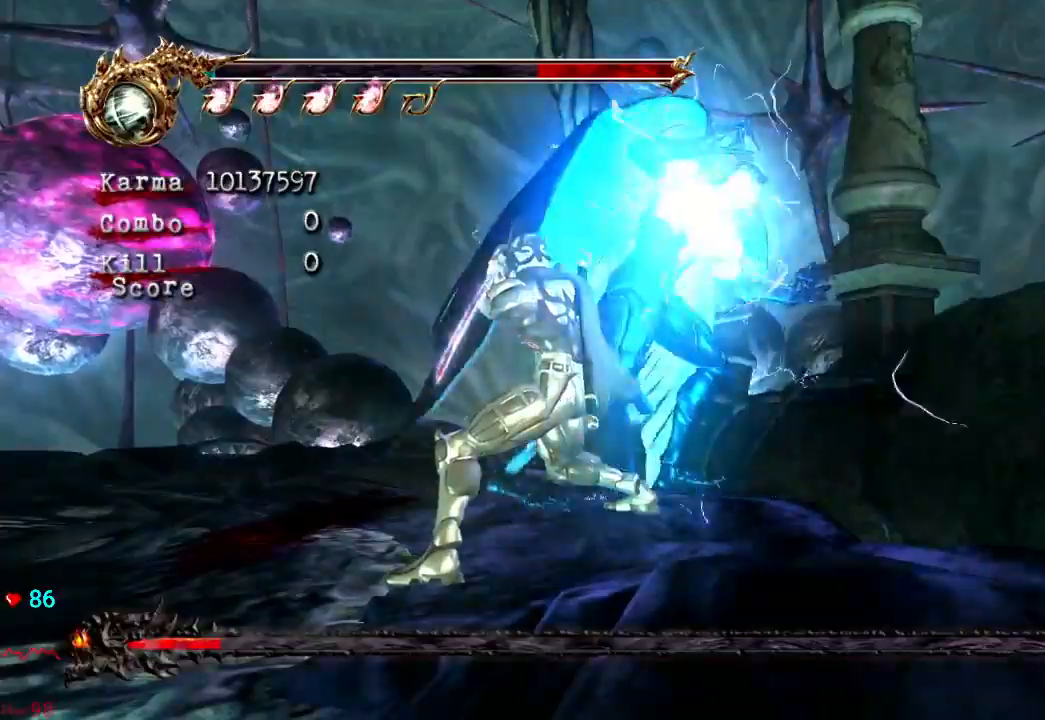
{"buttons": ["L2"], "left_stick": "center", "right_stick": "center", "events": []}
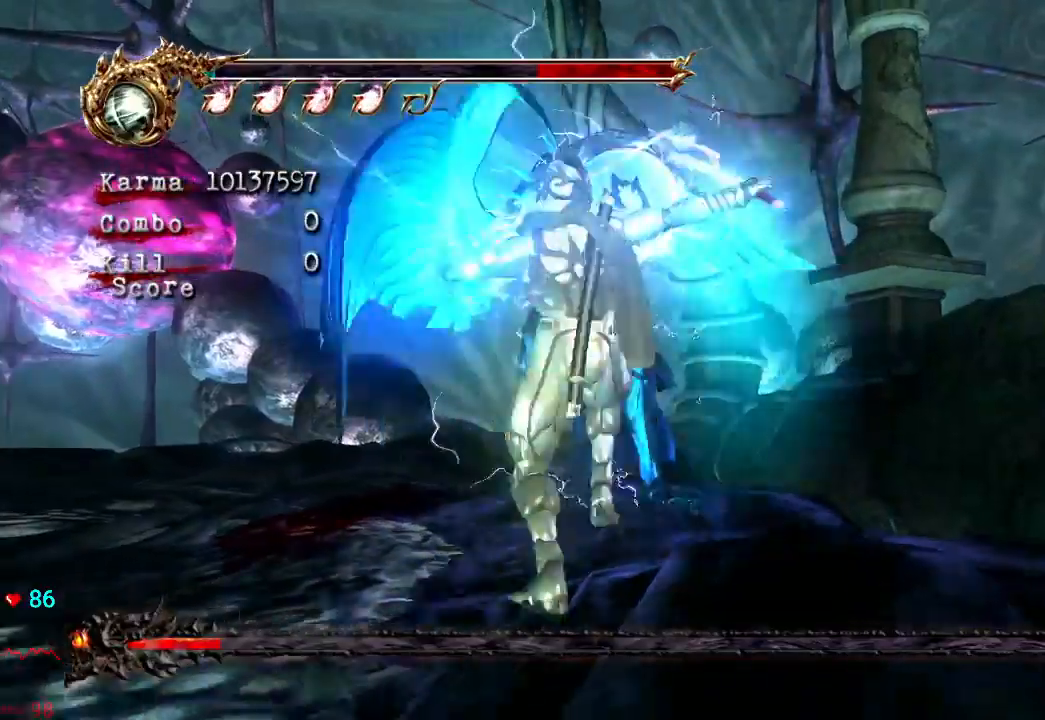
{"buttons": ["L2"], "left_stick": "center", "right_stick": "center", "events": []}
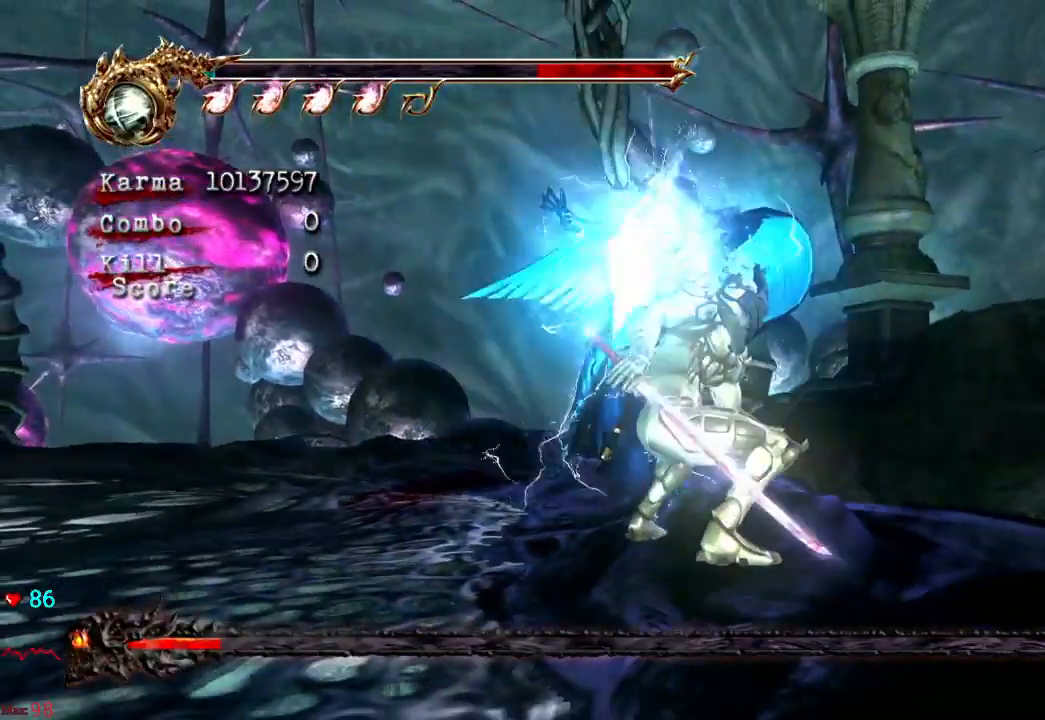
{"buttons": ["L2"], "left_stick": "center", "right_stick": "center", "events": []}
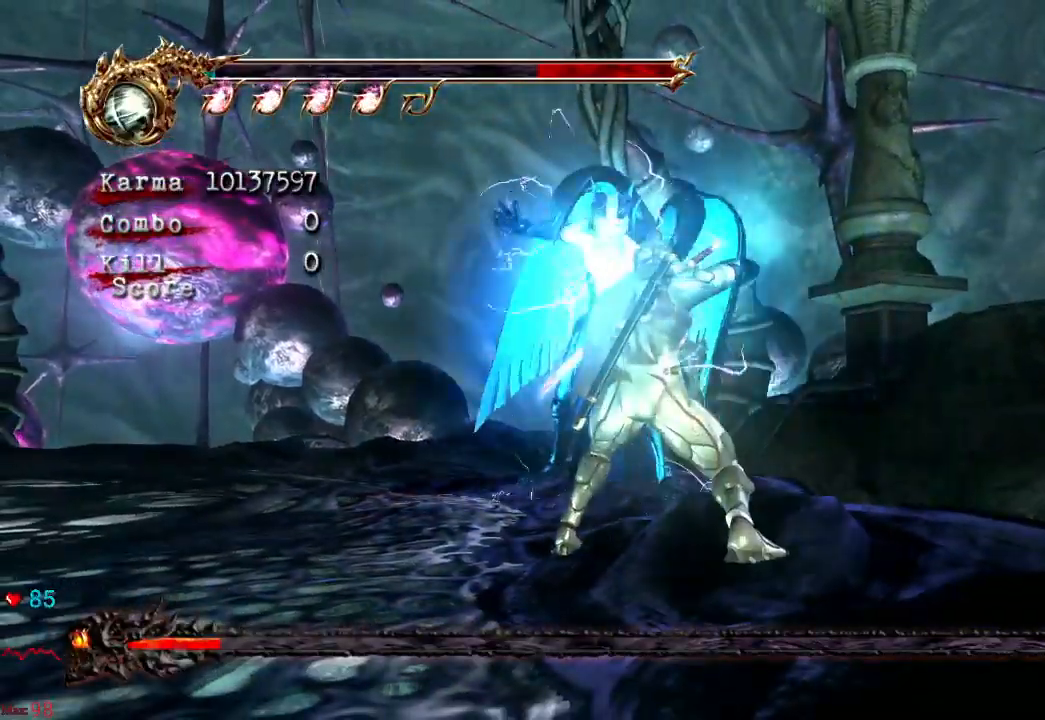
{"buttons": ["L2"], "left_stick": "center", "right_stick": "center", "events": []}
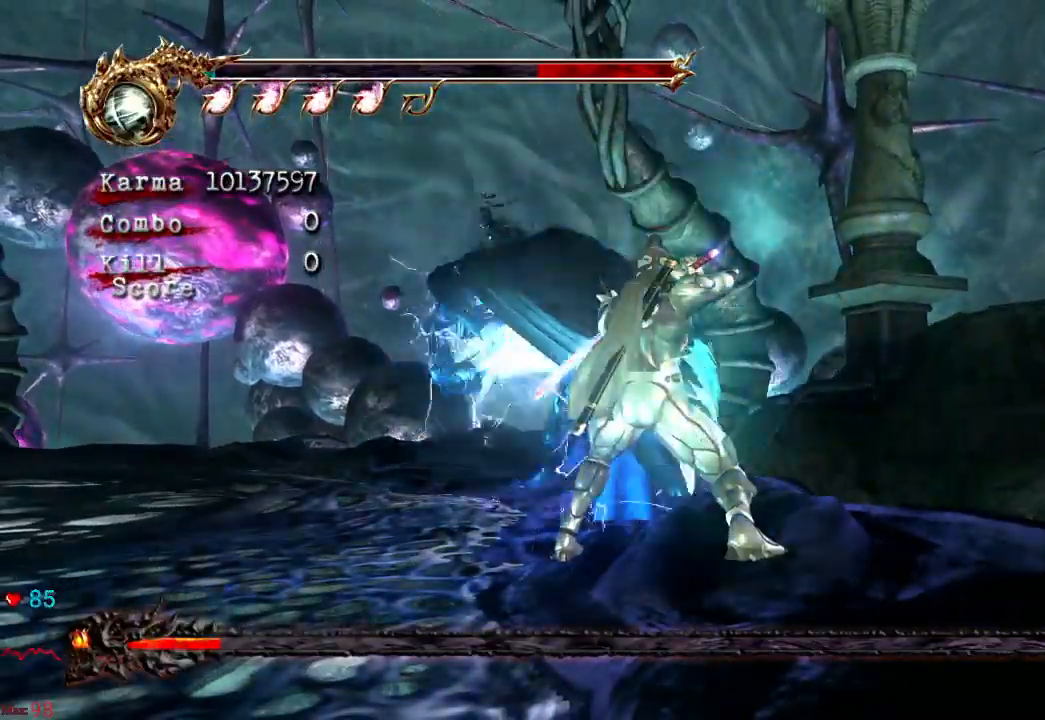
{"buttons": ["L2"], "left_stick": "center", "right_stick": "center"}
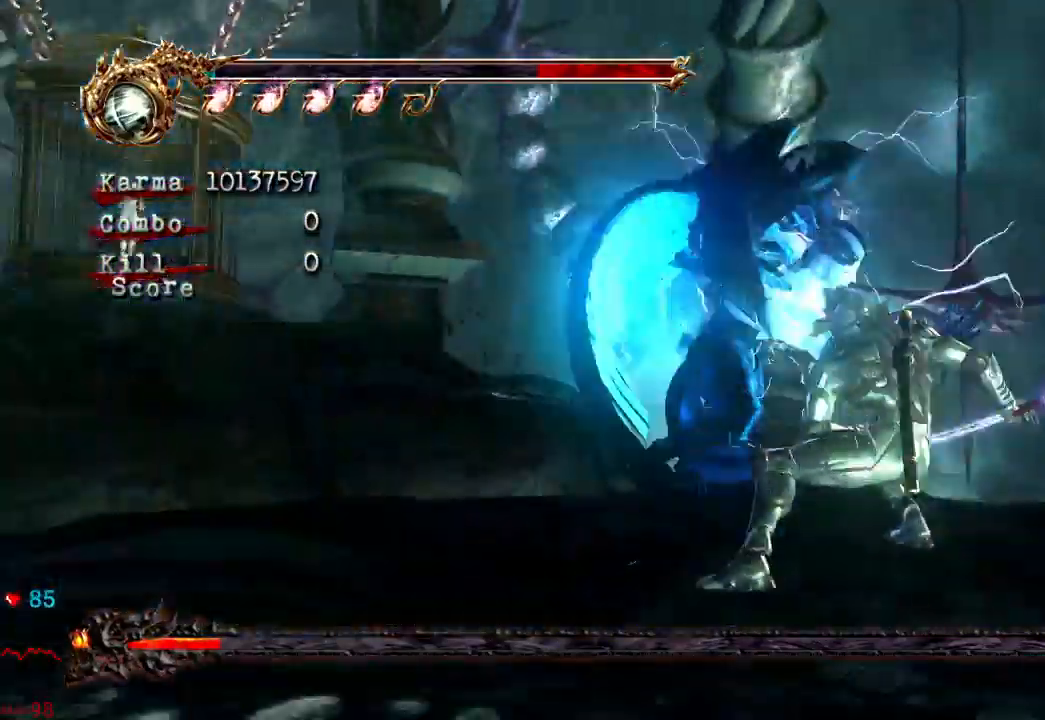
{"buttons": ["L2"], "left_stick": "center", "right_stick": "center", "events": [[400, "X", "down"], [450, "X", "up"]]}
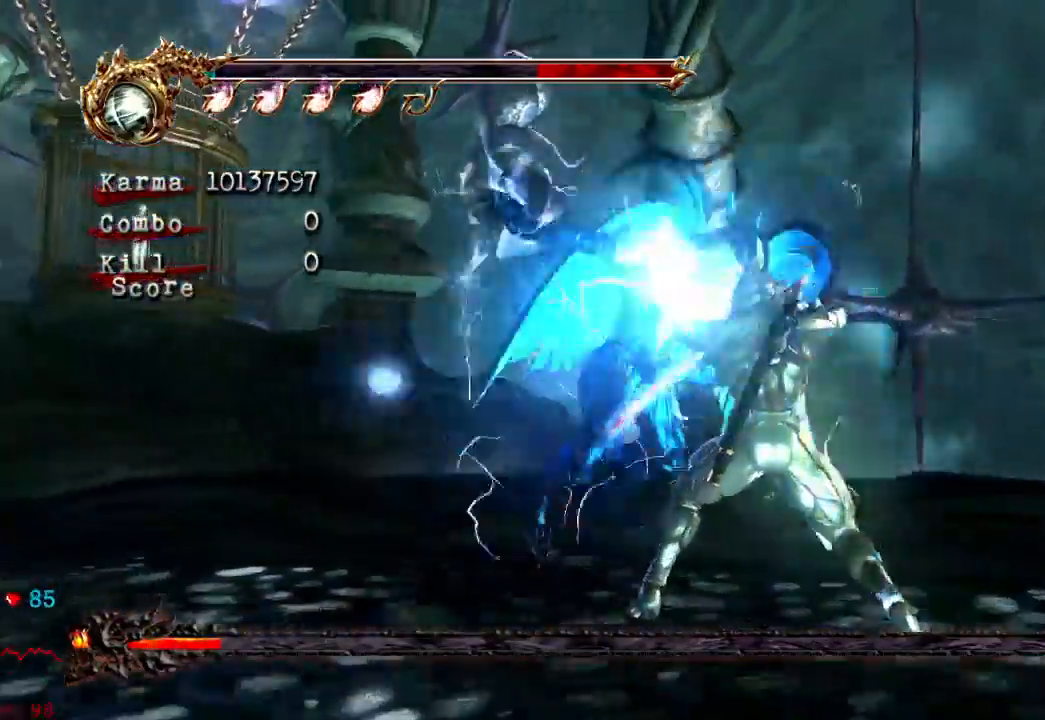
{"buttons": ["L2"], "left_stick": "center", "right_stick": "center", "events": []}
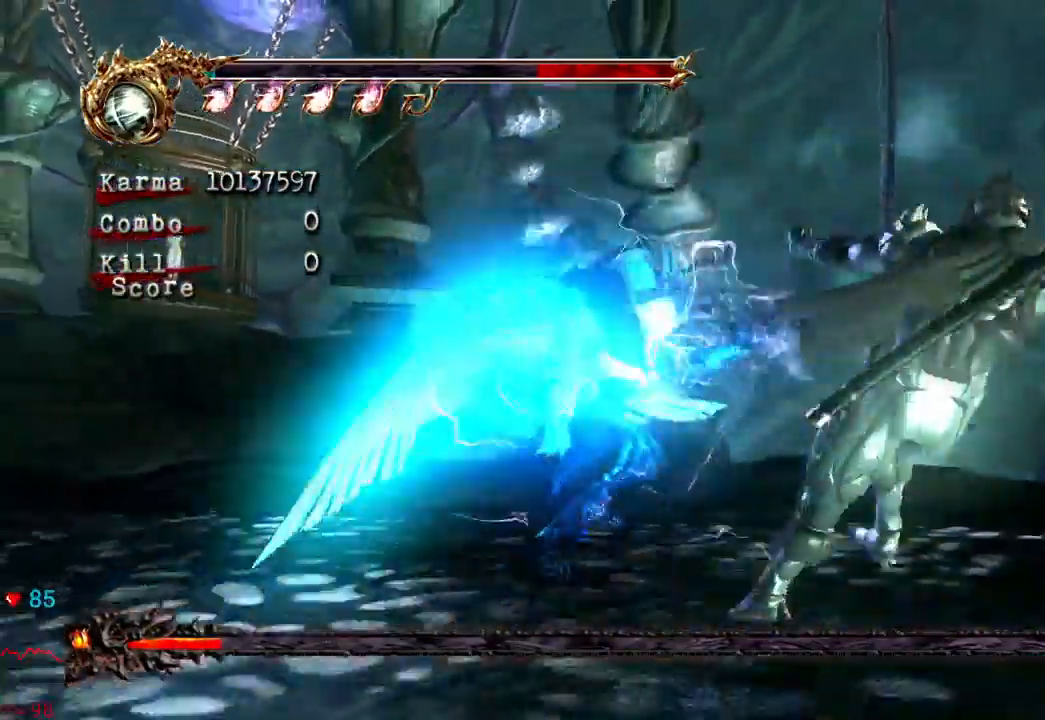
{"buttons": ["L2"], "left_stick": "center", "right_stick": "center", "events": [[233, "L2", "up"], [267, "DPAD_RIGHT", "down"], [283, "L2", "down"], [317, "DPAD_RIGHT", "up"]]}
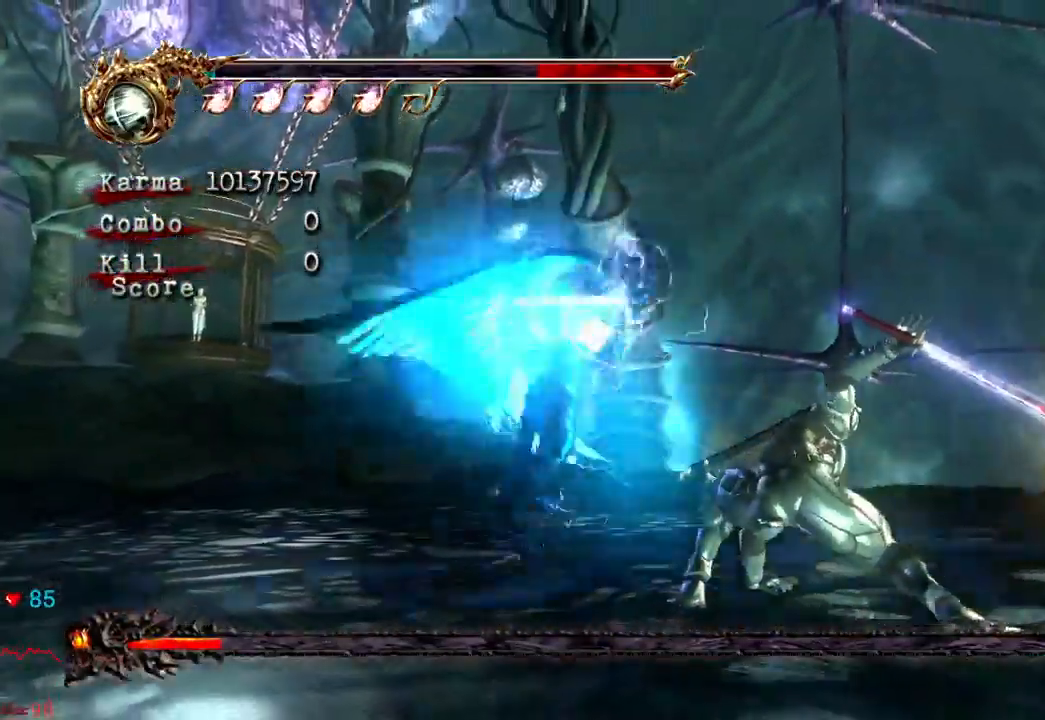
{"buttons": ["L2"], "left_stick": "center", "right_stick": "center"}
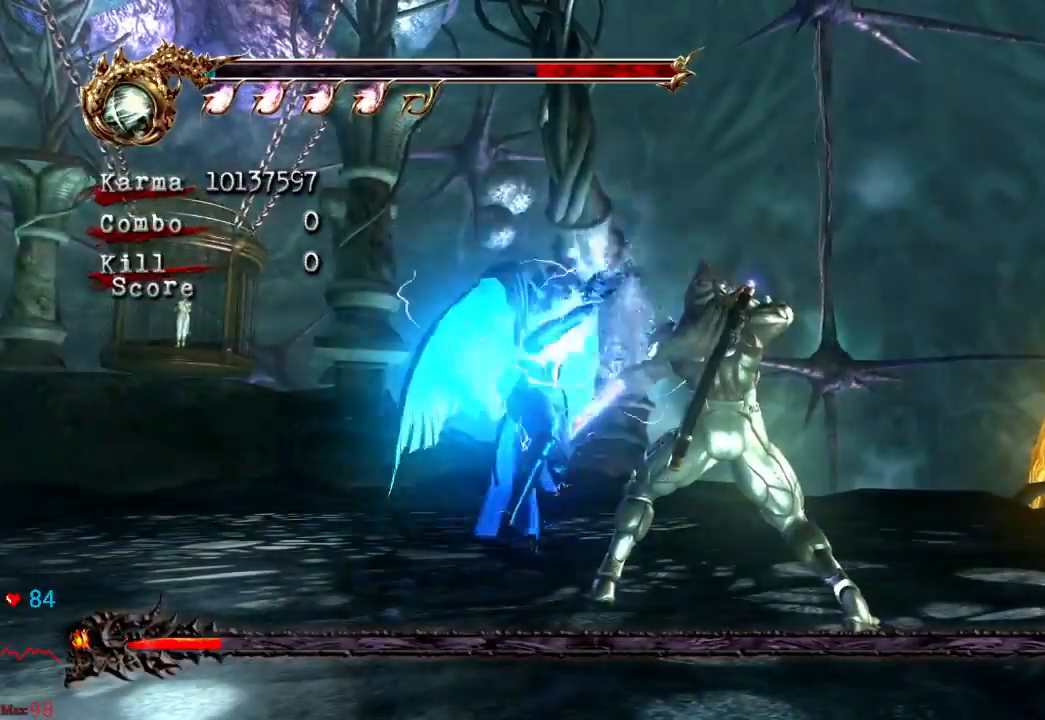
{"buttons": ["L2"], "left_stick": "center", "right_stick": "center", "events": []}
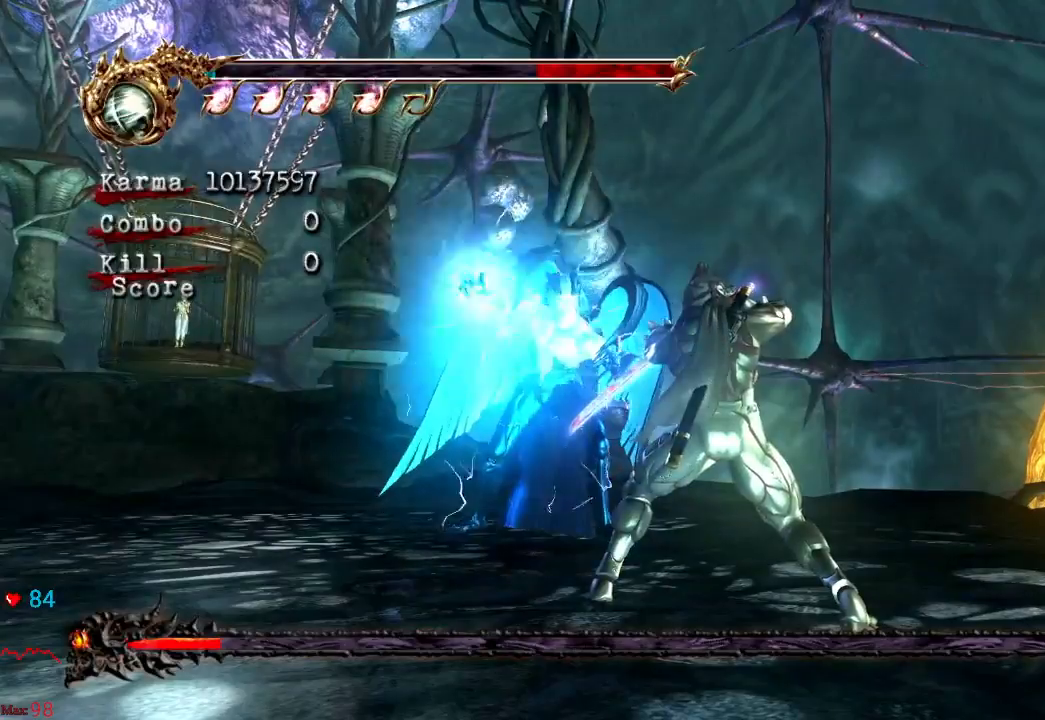
{"buttons": ["L2"], "left_stick": "center", "right_stick": "center", "events": []}
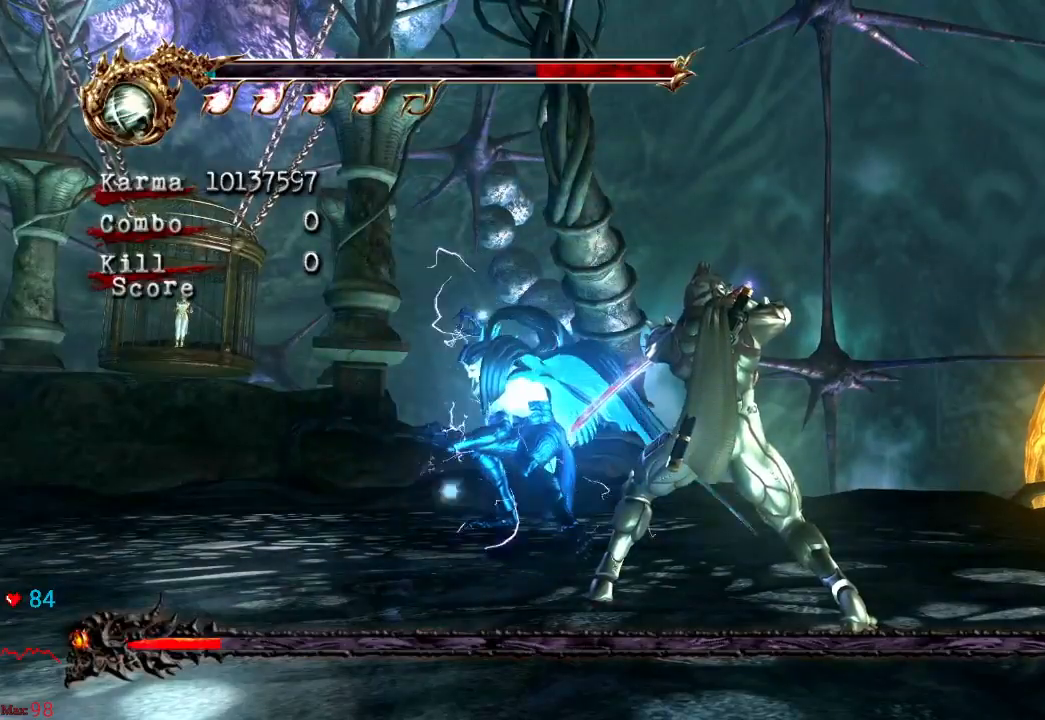
{"buttons": ["L2"], "left_stick": "center", "right_stick": "center", "events": []}
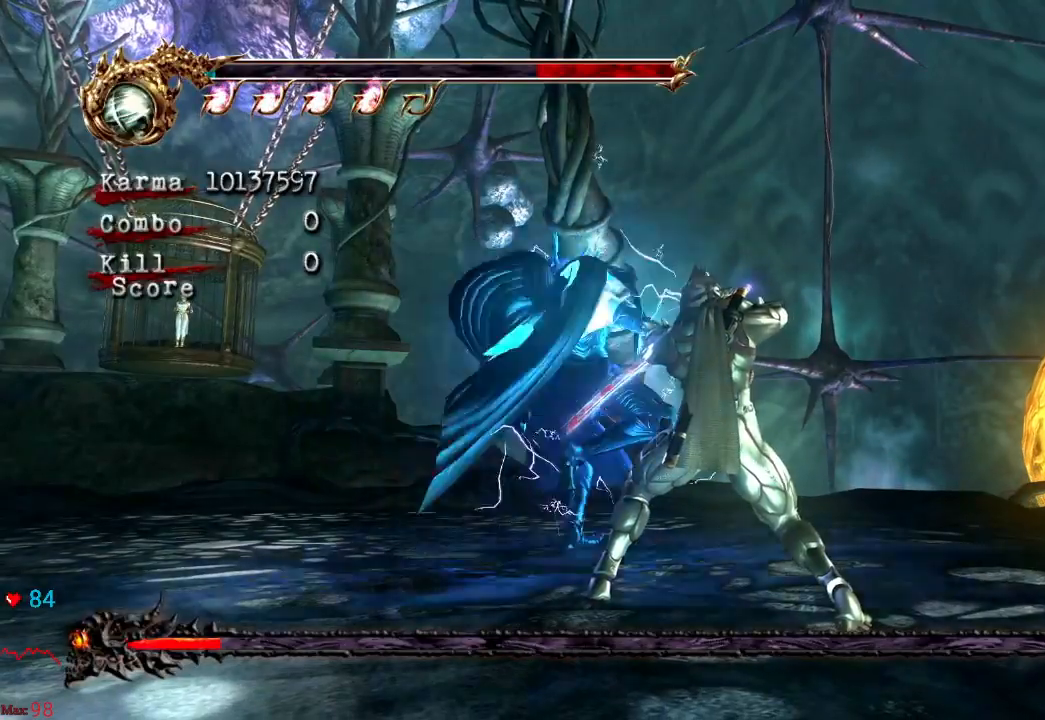
{"buttons": [], "left_stick": "center", "right_stick": "center", "events": [[283, "L2", "up"]]}